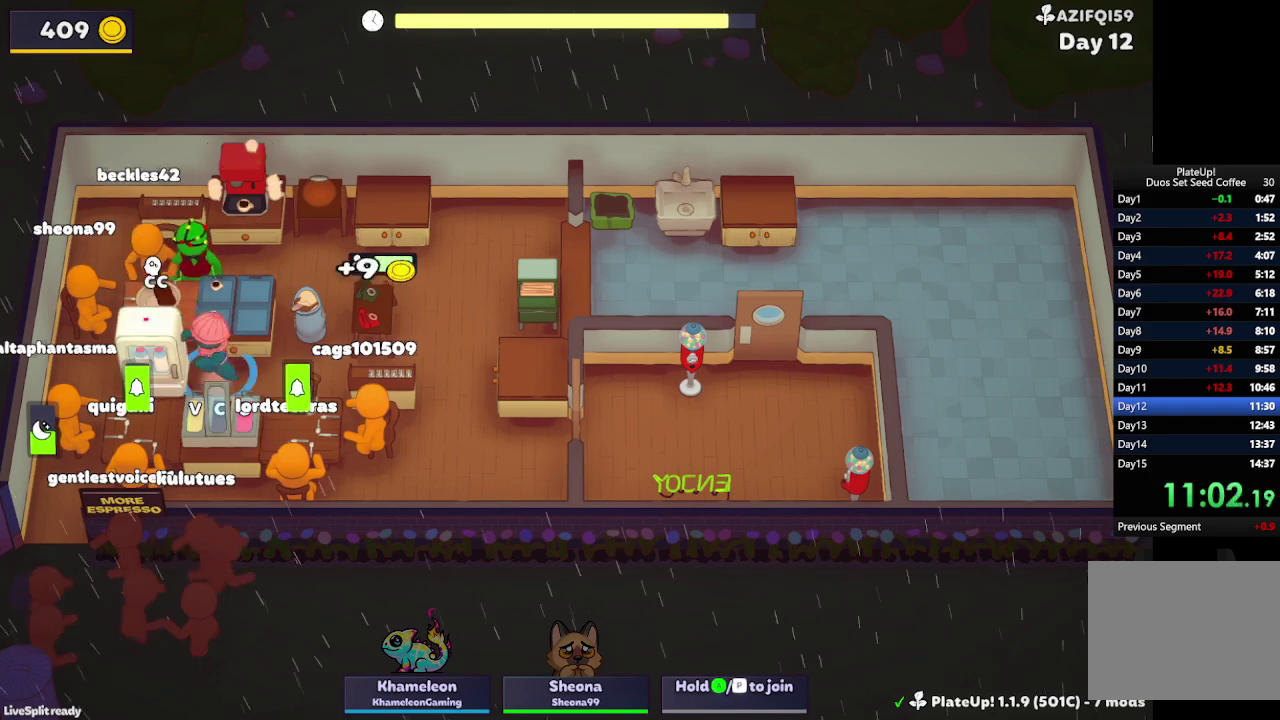
Gameplay with a controller (Xbox layout); each line is a JSON object with the inputs held at the frame after it. "events" lists button and stick changes between this image and that frame as [ms after this image, input, new state], when the widget could be followed in between. Not read: L1 L3 R1 R3 right_stick.
{"buttons": [], "left_stick": "right", "events": [[233, "L2", "down"], [433, "L2", "up"], [467, "left_stick", "right"]]}
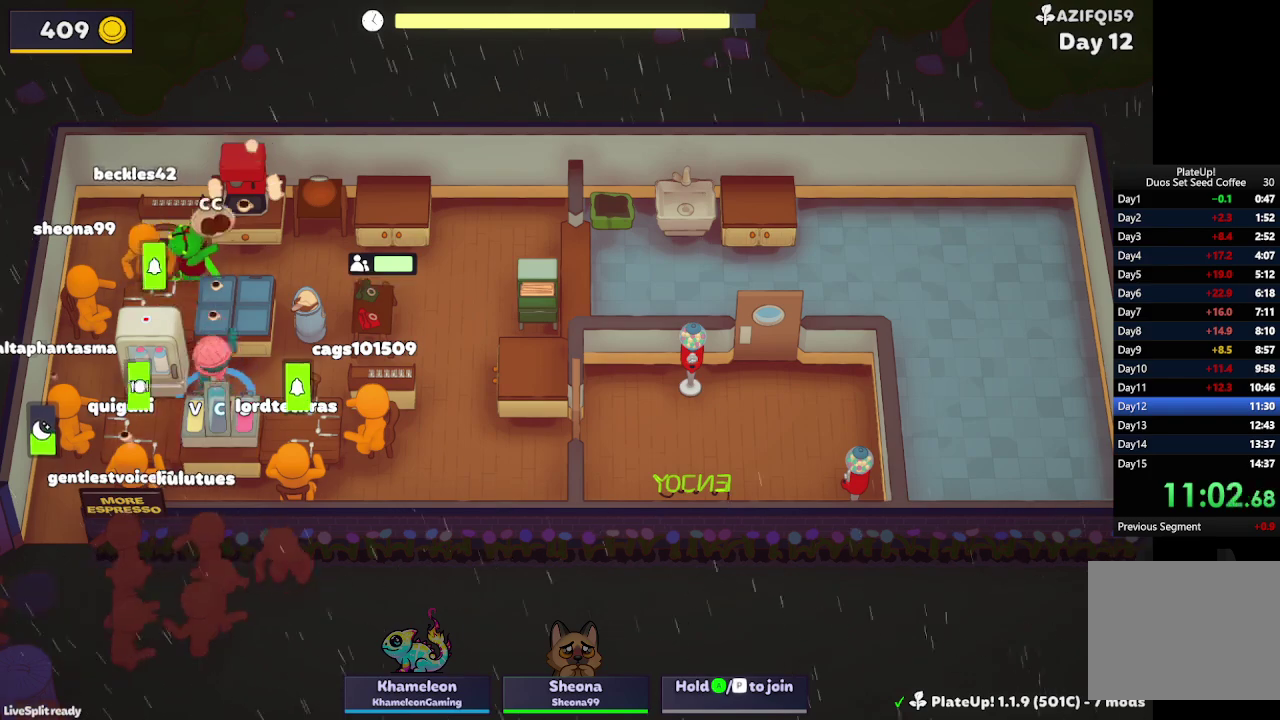
{"buttons": [], "left_stick": "up-left", "events": [[233, "left_stick", "down-right"], [300, "L2", "down"], [300, "left_stick", "down"], [400, "left_stick", "down-left"], [433, "L2", "up"], [500, "left_stick", "up-left"]]}
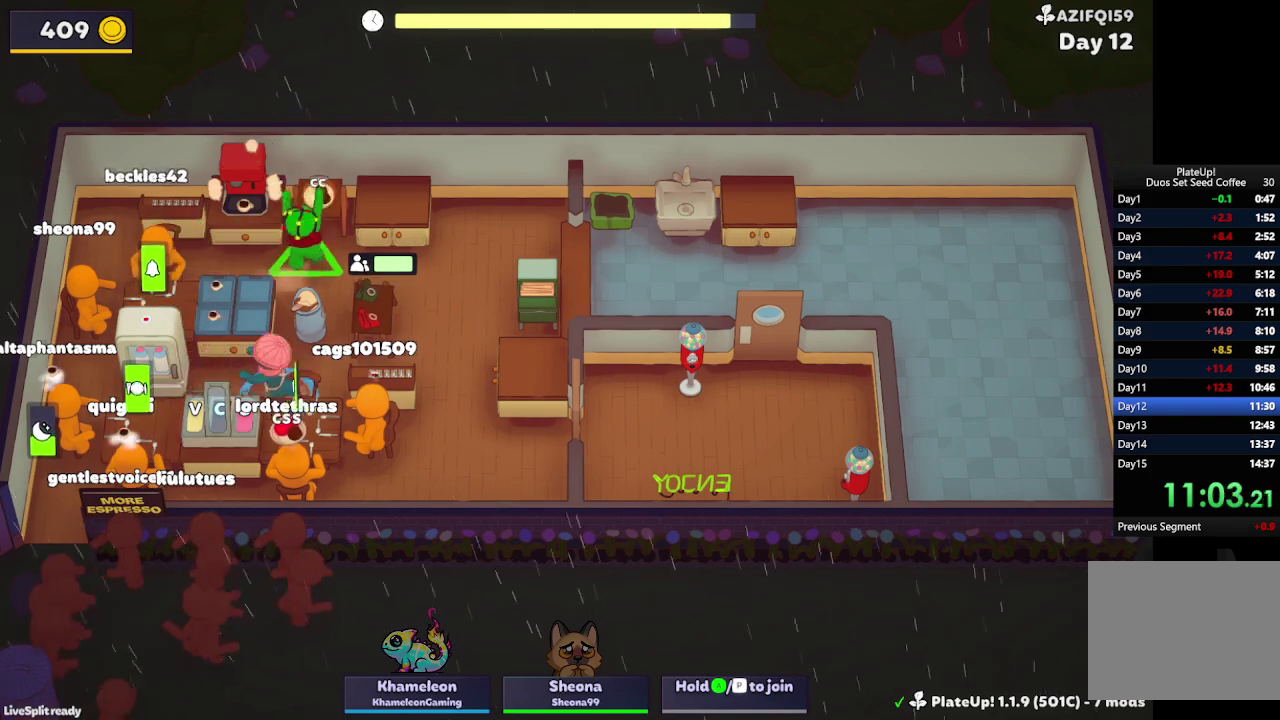
{"buttons": [], "left_stick": "down-left", "events": [[267, "left_stick", "up"], [300, "A", "down"], [400, "A", "up"], [467, "left_stick", "down-left"]]}
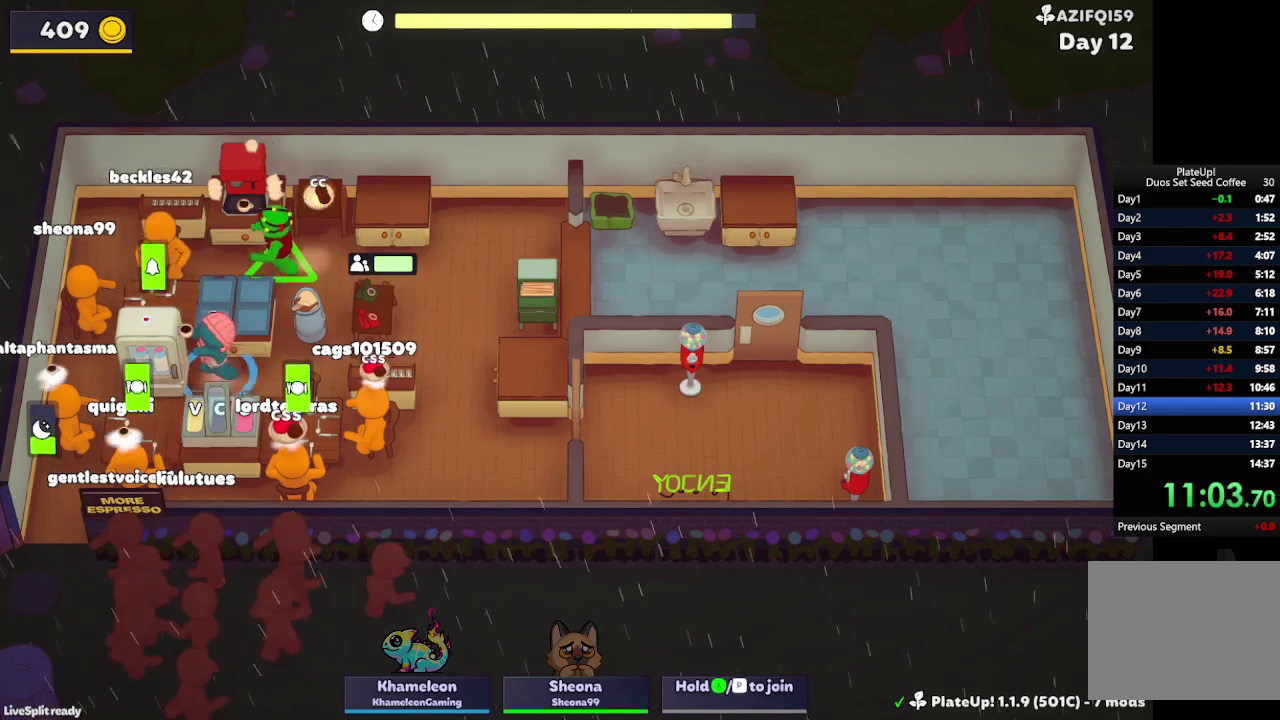
{"buttons": [], "left_stick": "up", "events": [[200, "A", "down"], [300, "A", "up"], [367, "left_stick", "up"]]}
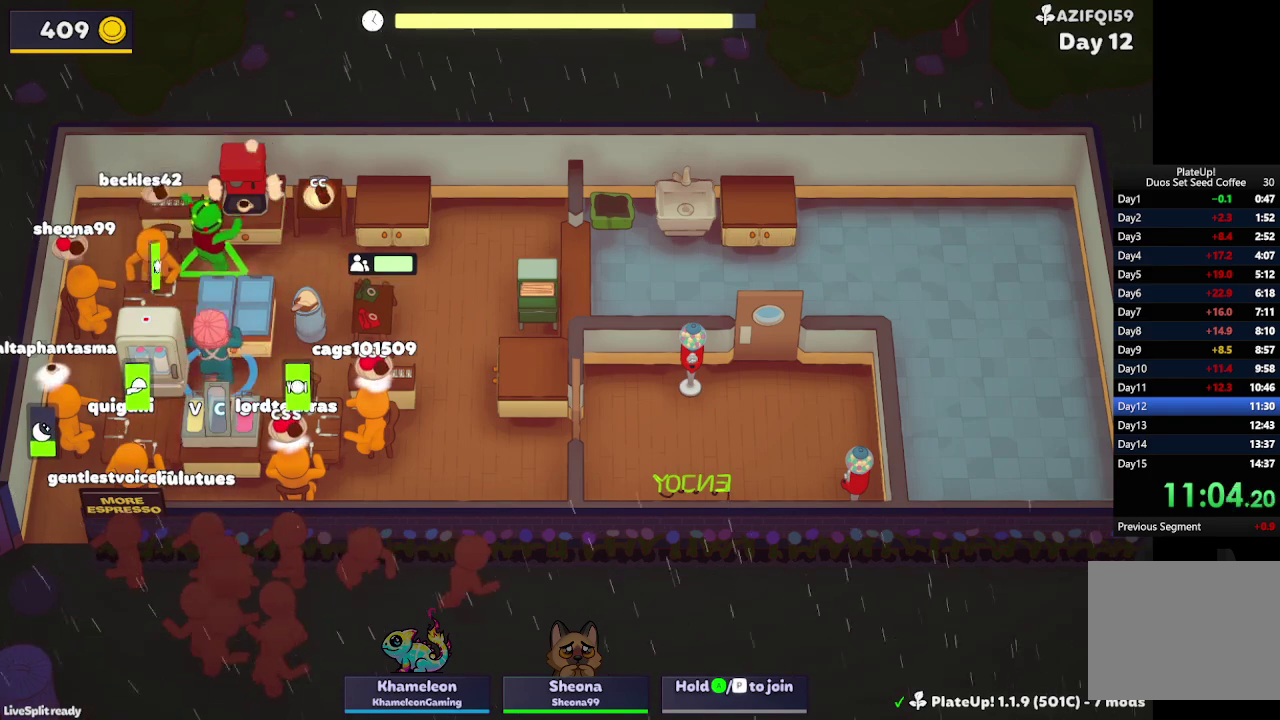
{"buttons": [], "left_stick": "down-left", "events": [[67, "A", "down"], [167, "A", "up"], [200, "left_stick", "down-left"]]}
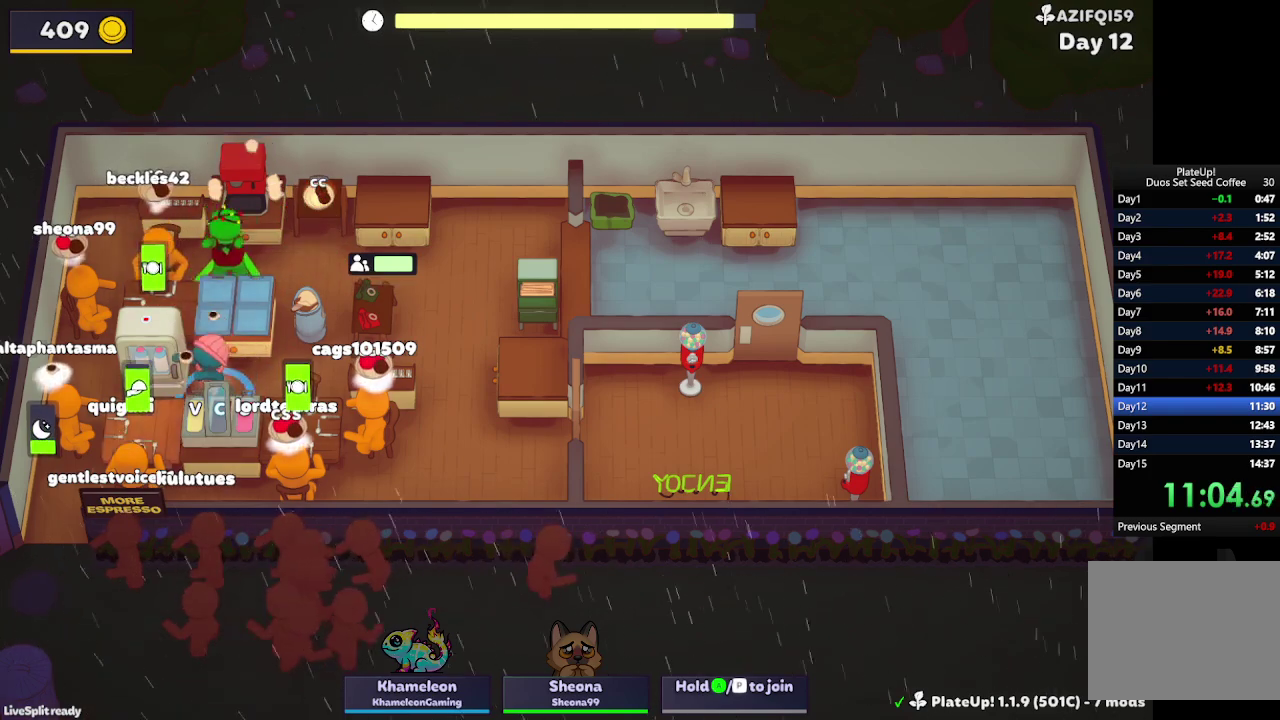
{"buttons": [], "left_stick": "up-left", "events": [[33, "A", "down"], [133, "A", "up"], [200, "left_stick", "center"], [267, "left_stick", "up"], [367, "left_stick", "center"], [467, "left_stick", "up-left"]]}
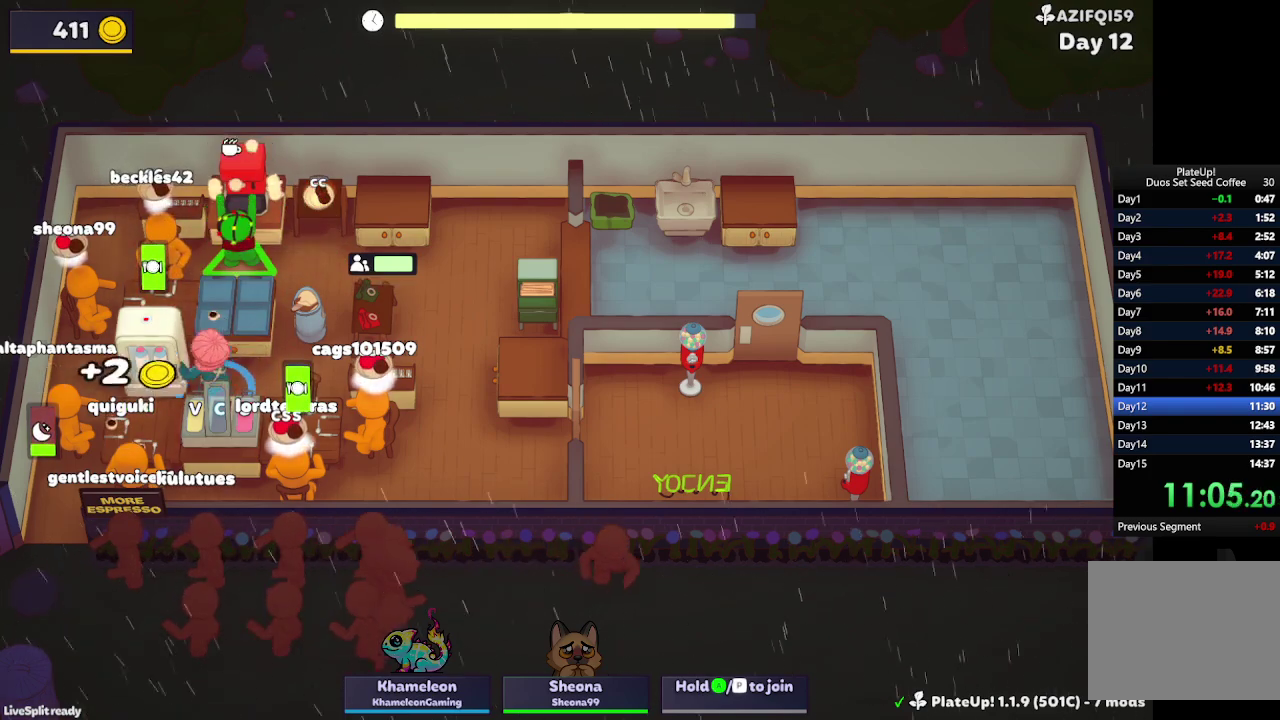
{"buttons": [], "left_stick": "down-left", "events": [[233, "left_stick", "down-right"], [300, "left_stick", "down"], [400, "left_stick", "down-left"]]}
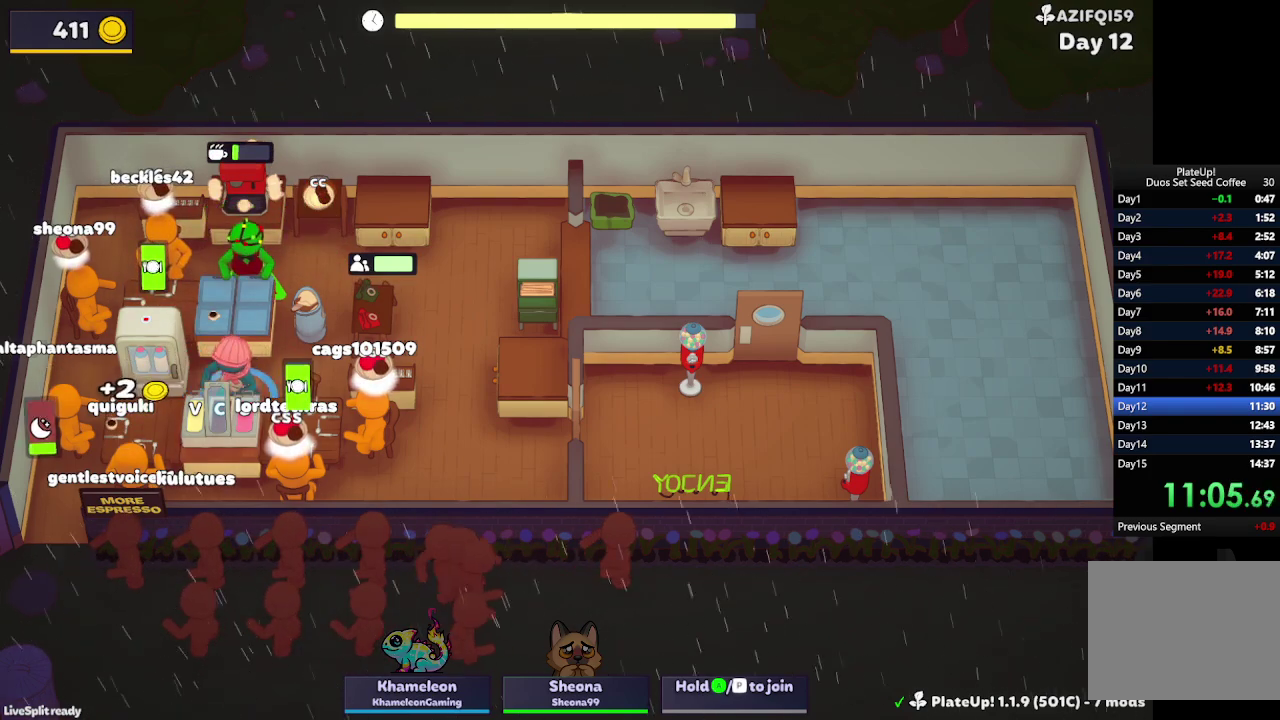
{"buttons": [], "left_stick": "up-left", "events": [[67, "A", "down"], [133, "A", "up"], [133, "left_stick", "down"], [233, "A", "down"], [300, "A", "up"], [367, "left_stick", "left"], [433, "left_stick", "up-left"]]}
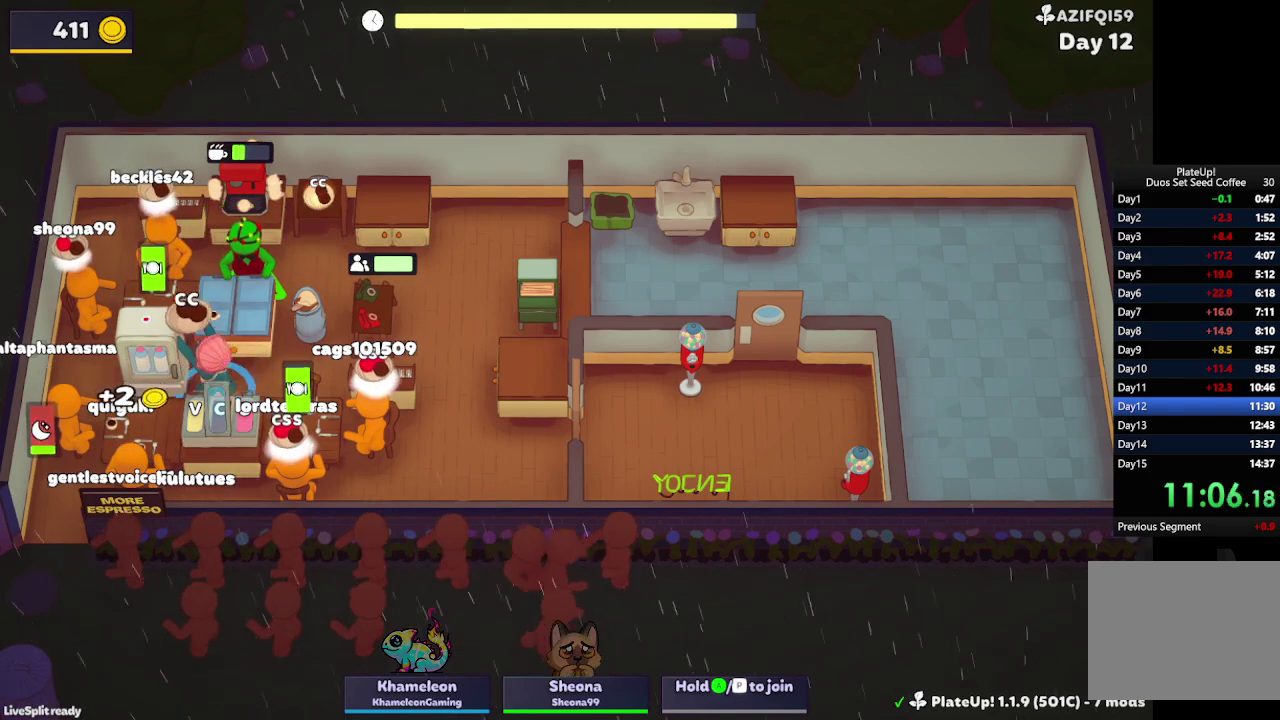
{"buttons": [], "left_stick": "down", "events": [[200, "A", "down"], [300, "A", "up"], [400, "left_stick", "down-left"], [467, "left_stick", "down"]]}
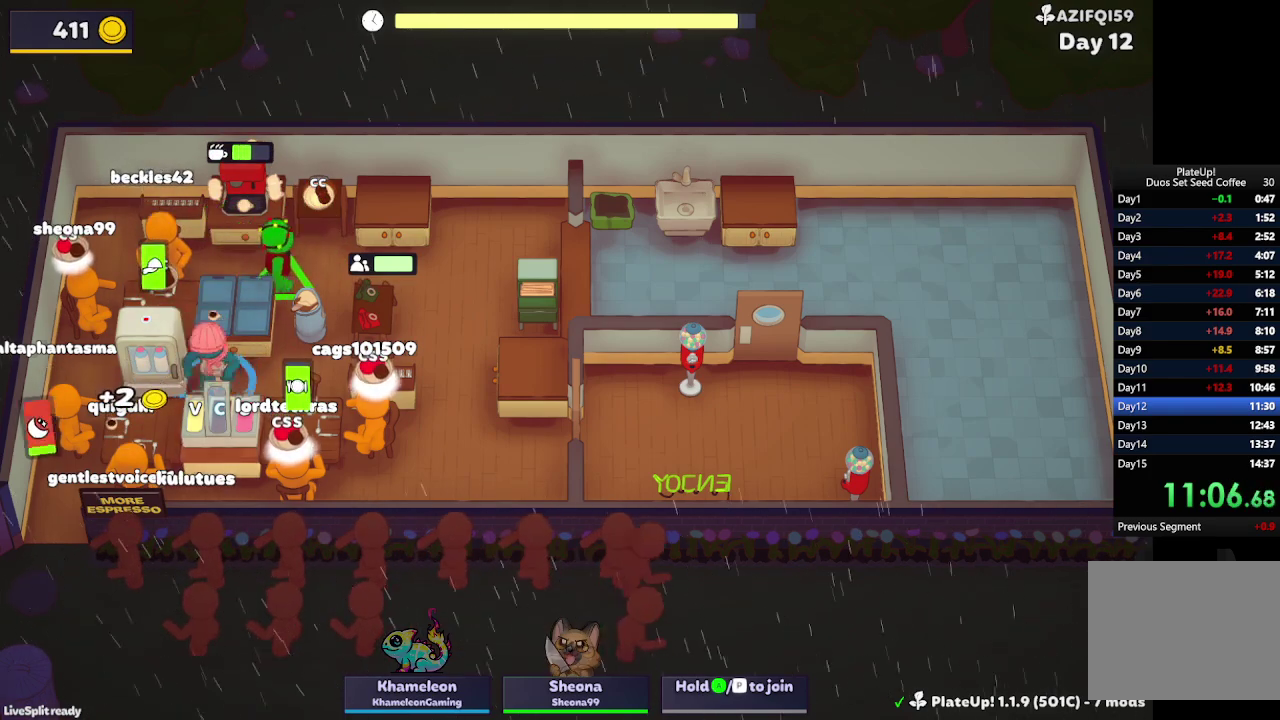
{"buttons": ["A"], "left_stick": "down", "events": [[400, "A", "down"]]}
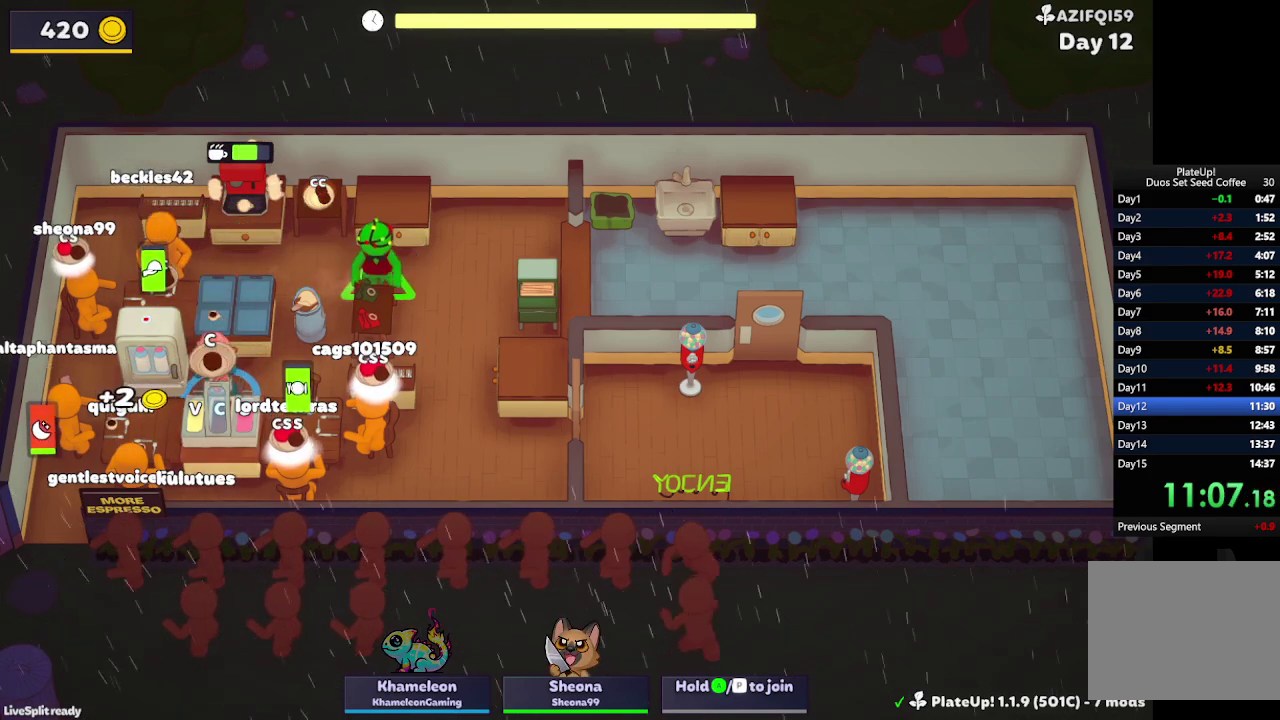
{"buttons": [], "left_stick": "up-left", "events": [[33, "A", "up"], [33, "L2", "down"], [133, "A", "down"], [133, "L2", "up"], [233, "A", "up"], [300, "left_stick", "up-left"], [367, "left_stick", "up"], [500, "left_stick", "up-left"]]}
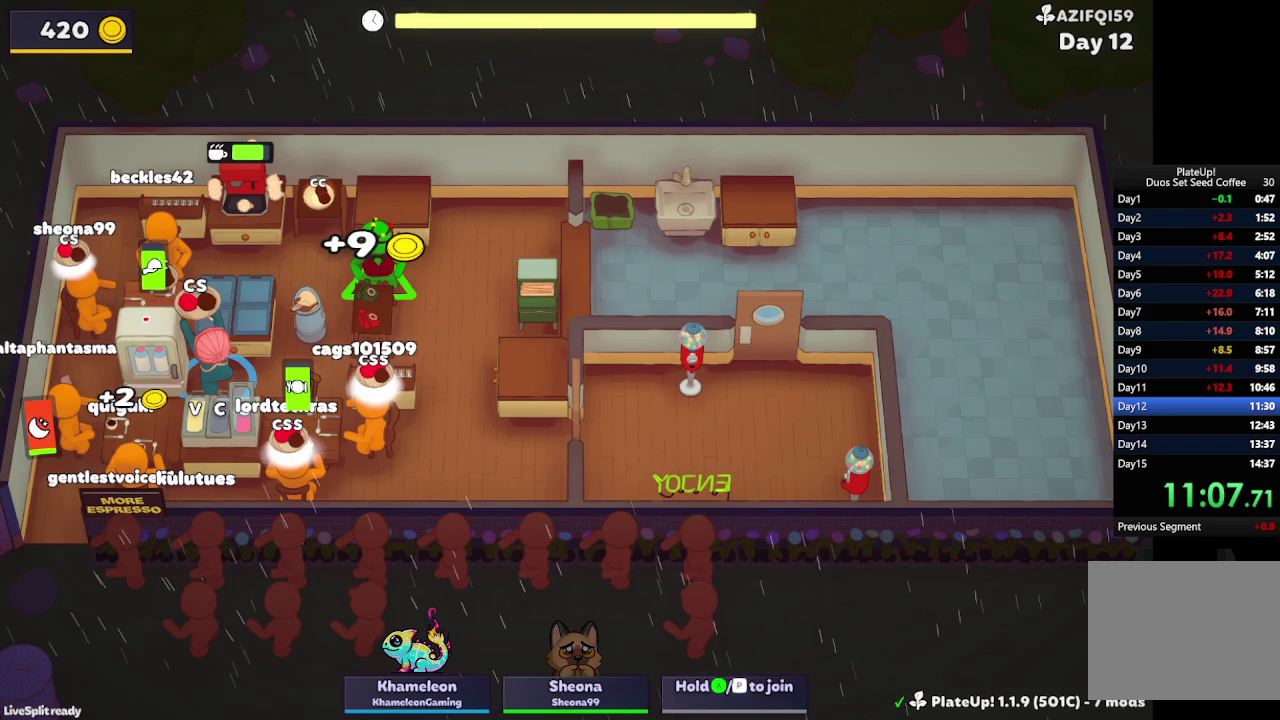
{"buttons": [], "left_stick": "down-right", "events": [[133, "A", "down"], [233, "A", "up"], [367, "left_stick", "down-right"]]}
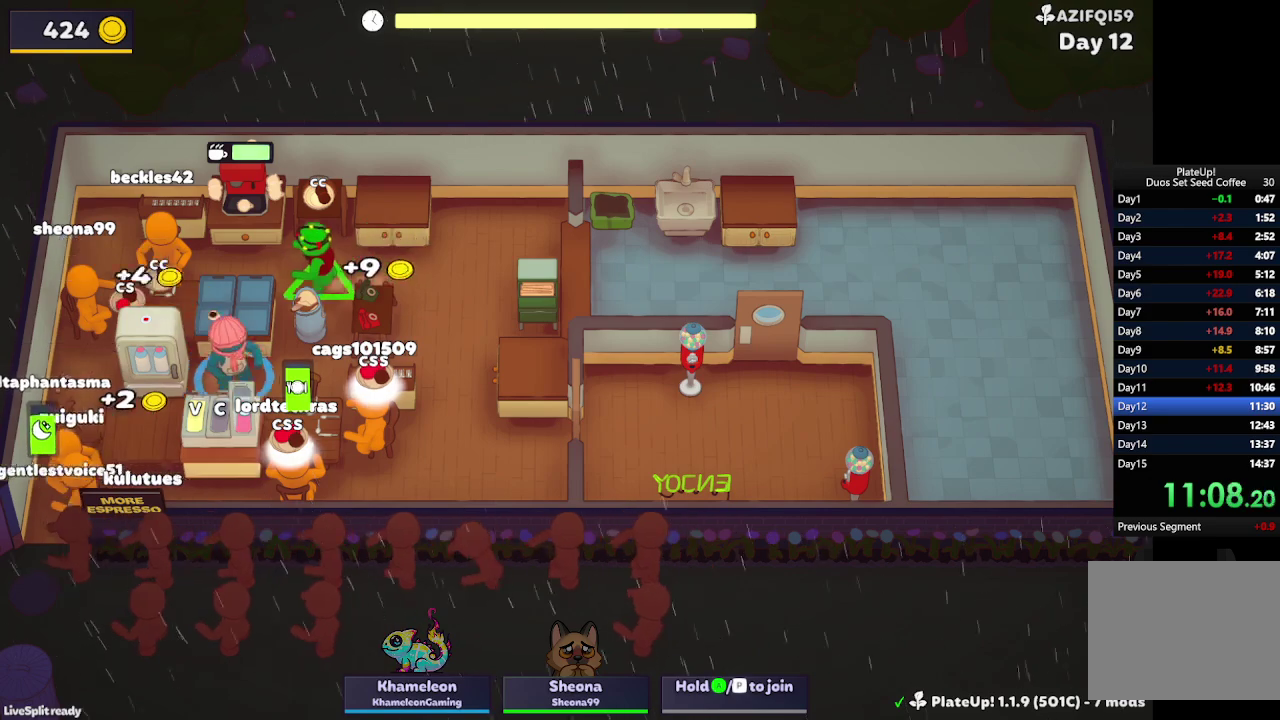
{"buttons": [], "left_stick": "down", "events": [[67, "left_stick", "down"], [233, "A", "down"], [333, "A", "up"], [400, "A", "down"], [467, "A", "up"]]}
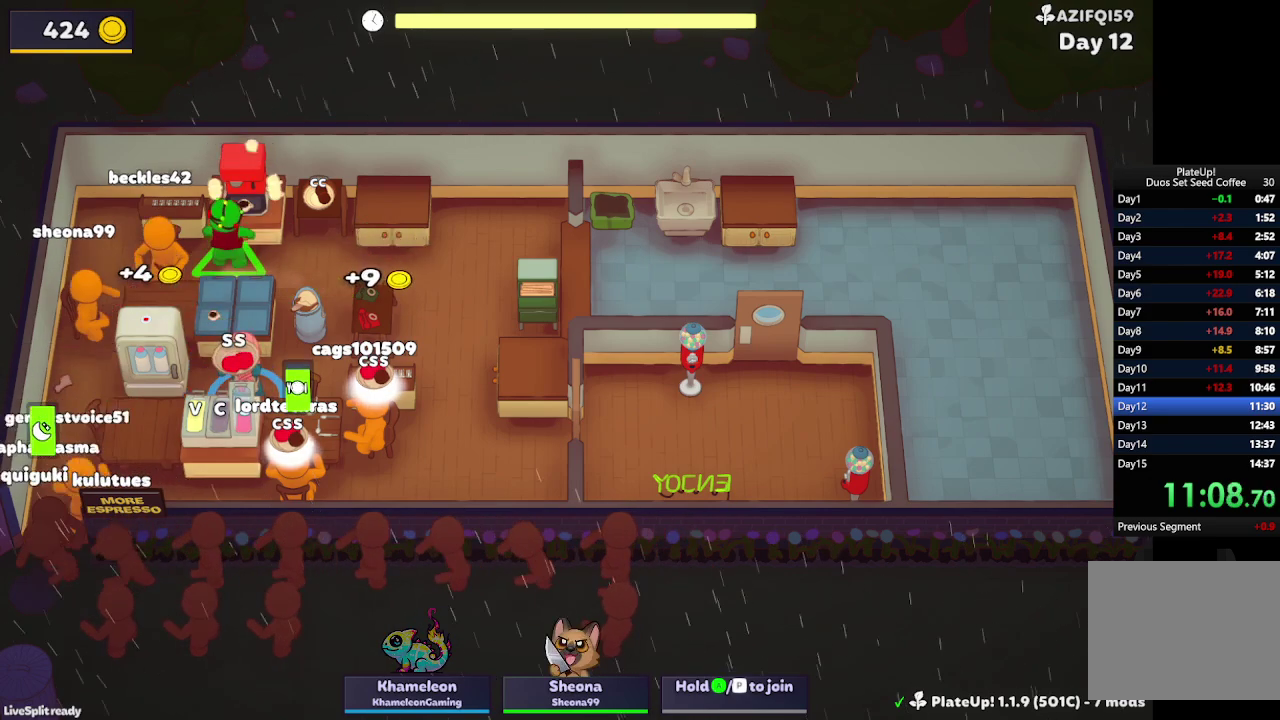
{"buttons": [], "left_stick": "down", "events": [[67, "L2", "down"], [167, "L2", "up"], [233, "L2", "down"], [367, "A", "down"], [367, "L2", "up"], [500, "A", "up"]]}
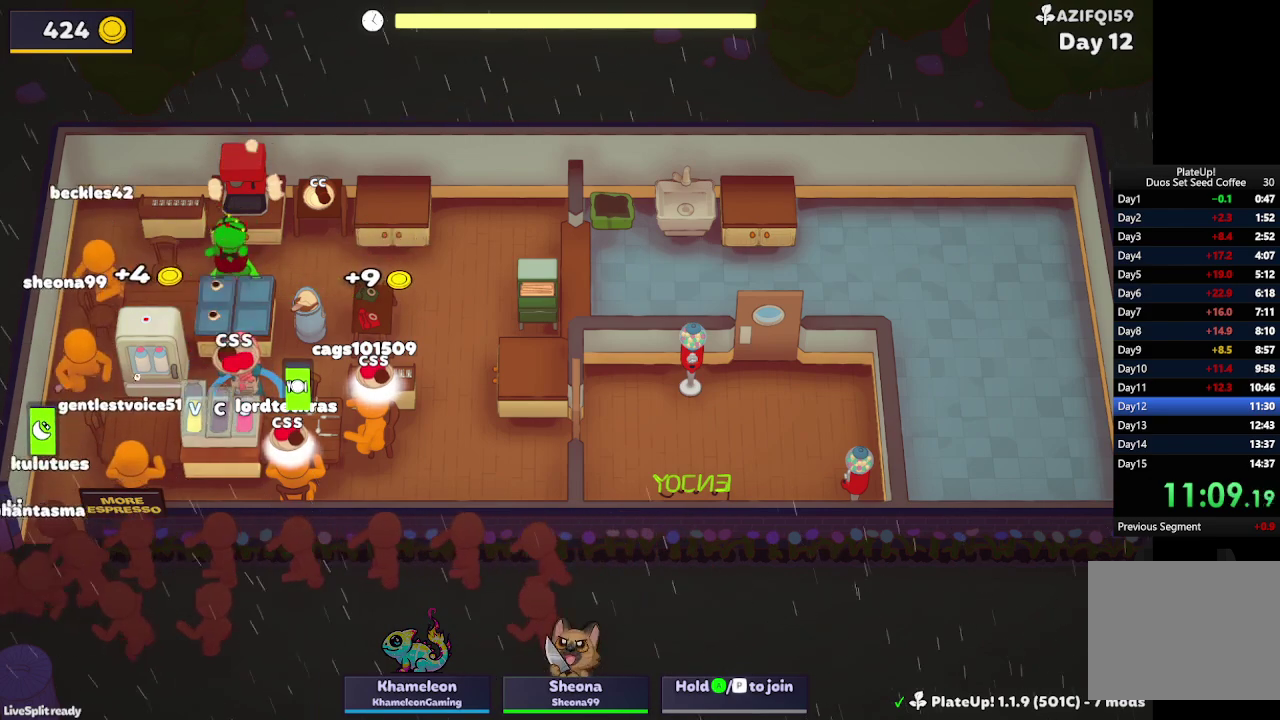
{"buttons": [], "left_stick": "left", "events": [[33, "left_stick", "down-right"], [100, "left_stick", "right"], [233, "left_stick", "down-right"], [267, "A", "down"], [333, "left_stick", "down-left"], [367, "A", "up"], [400, "left_stick", "left"]]}
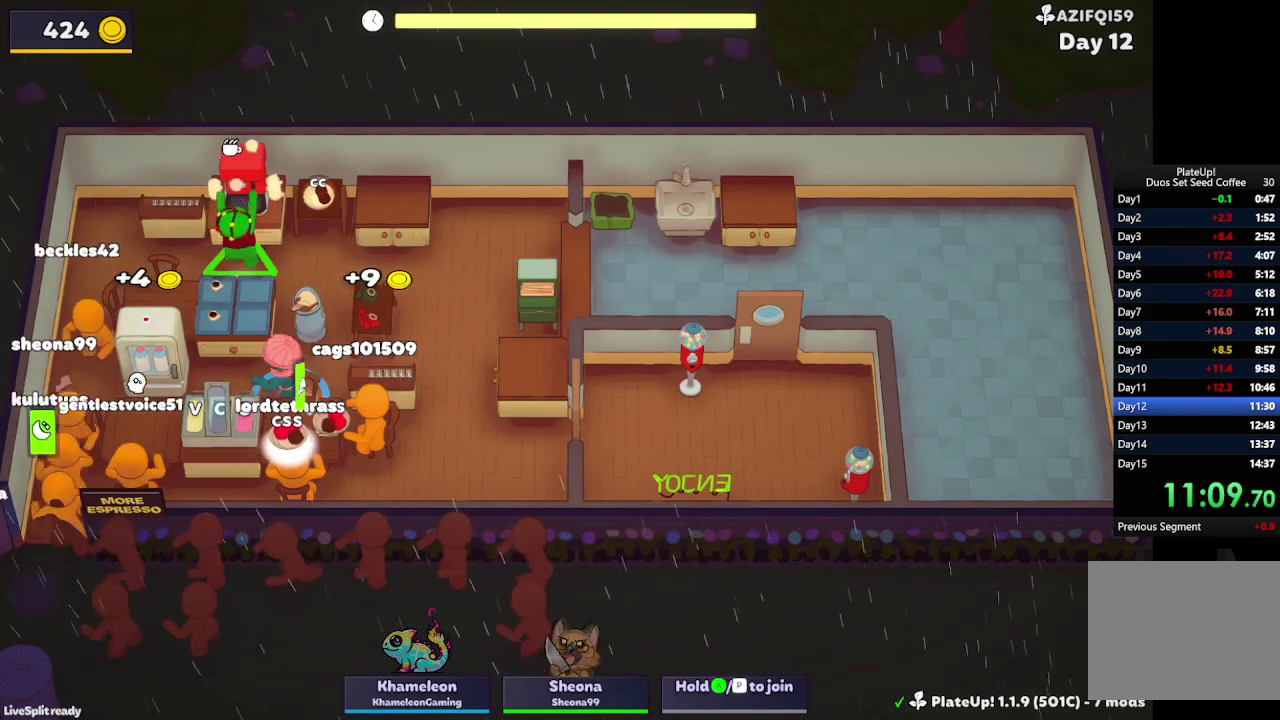
{"buttons": [], "left_stick": "down", "events": [[67, "left_stick", "down-left"], [167, "left_stick", "down"], [267, "A", "down"], [367, "A", "up"], [400, "L2", "down"], [500, "L2", "up"]]}
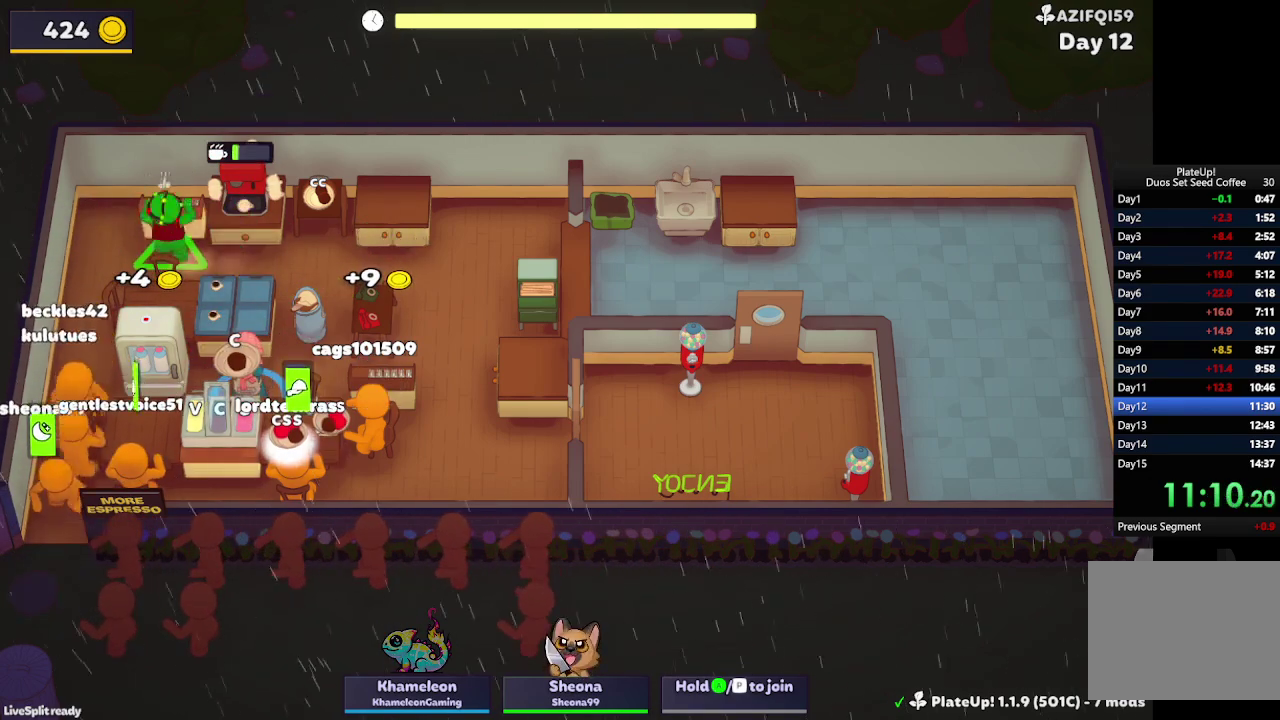
{"buttons": [], "left_stick": "down-right", "events": [[33, "A", "down"], [300, "left_stick", "down-right"], [333, "A", "up"]]}